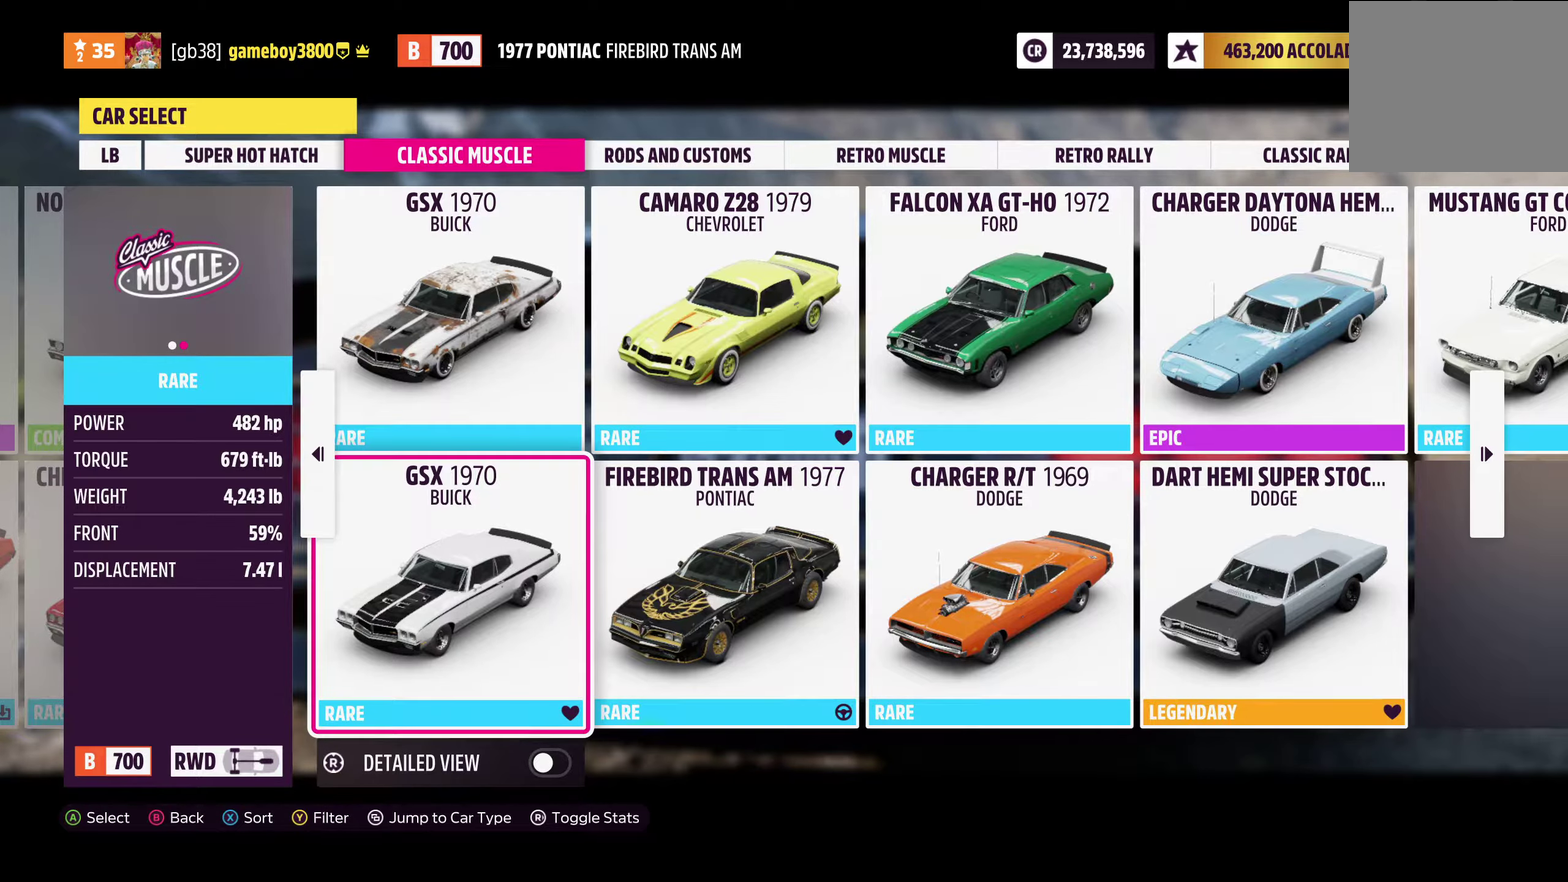
Gameplay with a controller (Xbox layout); each line is a JSON object with the inputs held at the frame after it (dt_ms = milliseconds from this image to that frame). "events" lists button and stick changes between this image and that frame as [ms after this image, input, new state], when the widget could be followed in between.
{"dt_ms": 300, "buttons": ["DPAD_UP"], "left_stick": "center", "right_stick": "center", "events": [[267, "DPAD_UP", "down"]]}
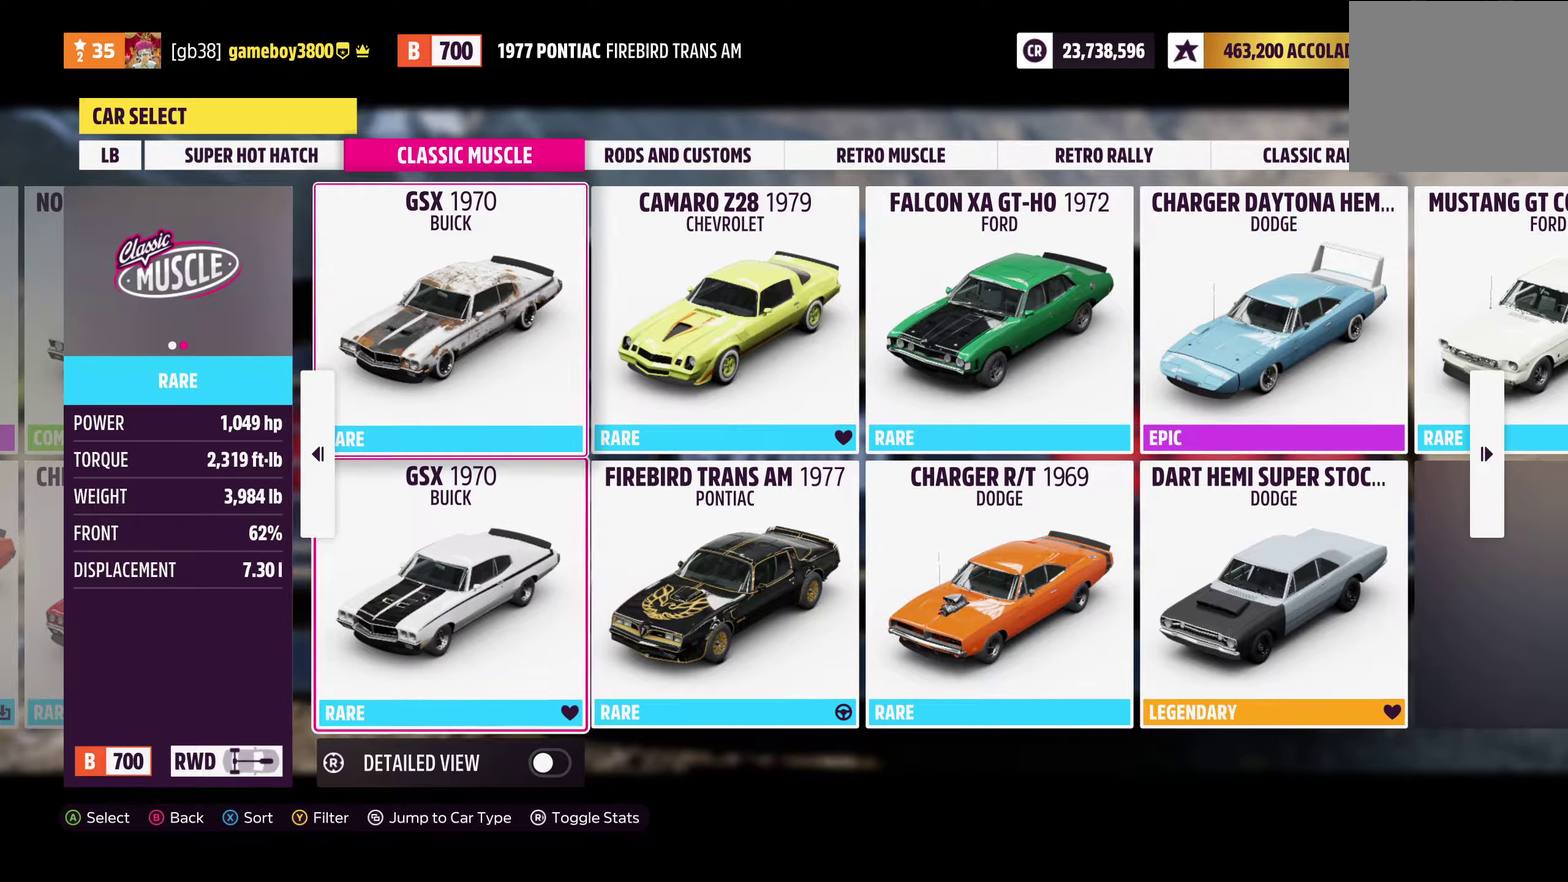
{"dt_ms": 700, "buttons": [], "left_stick": "center", "right_stick": "center", "events": [[117, "DPAD_UP", "up"]]}
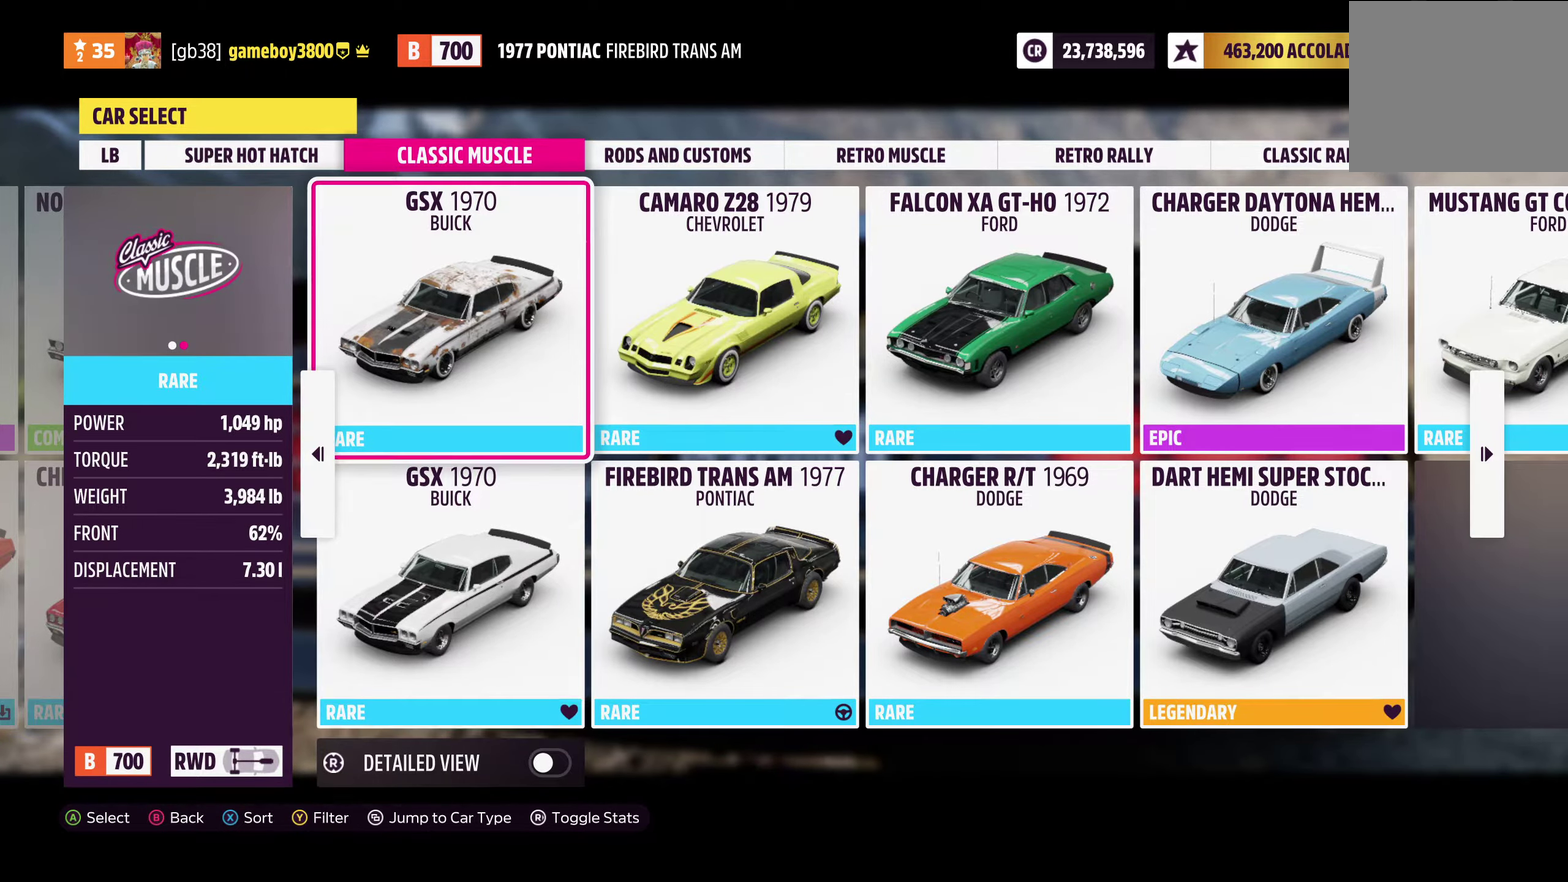
{"dt_ms": 500, "buttons": [], "left_stick": "center", "right_stick": "center", "events": []}
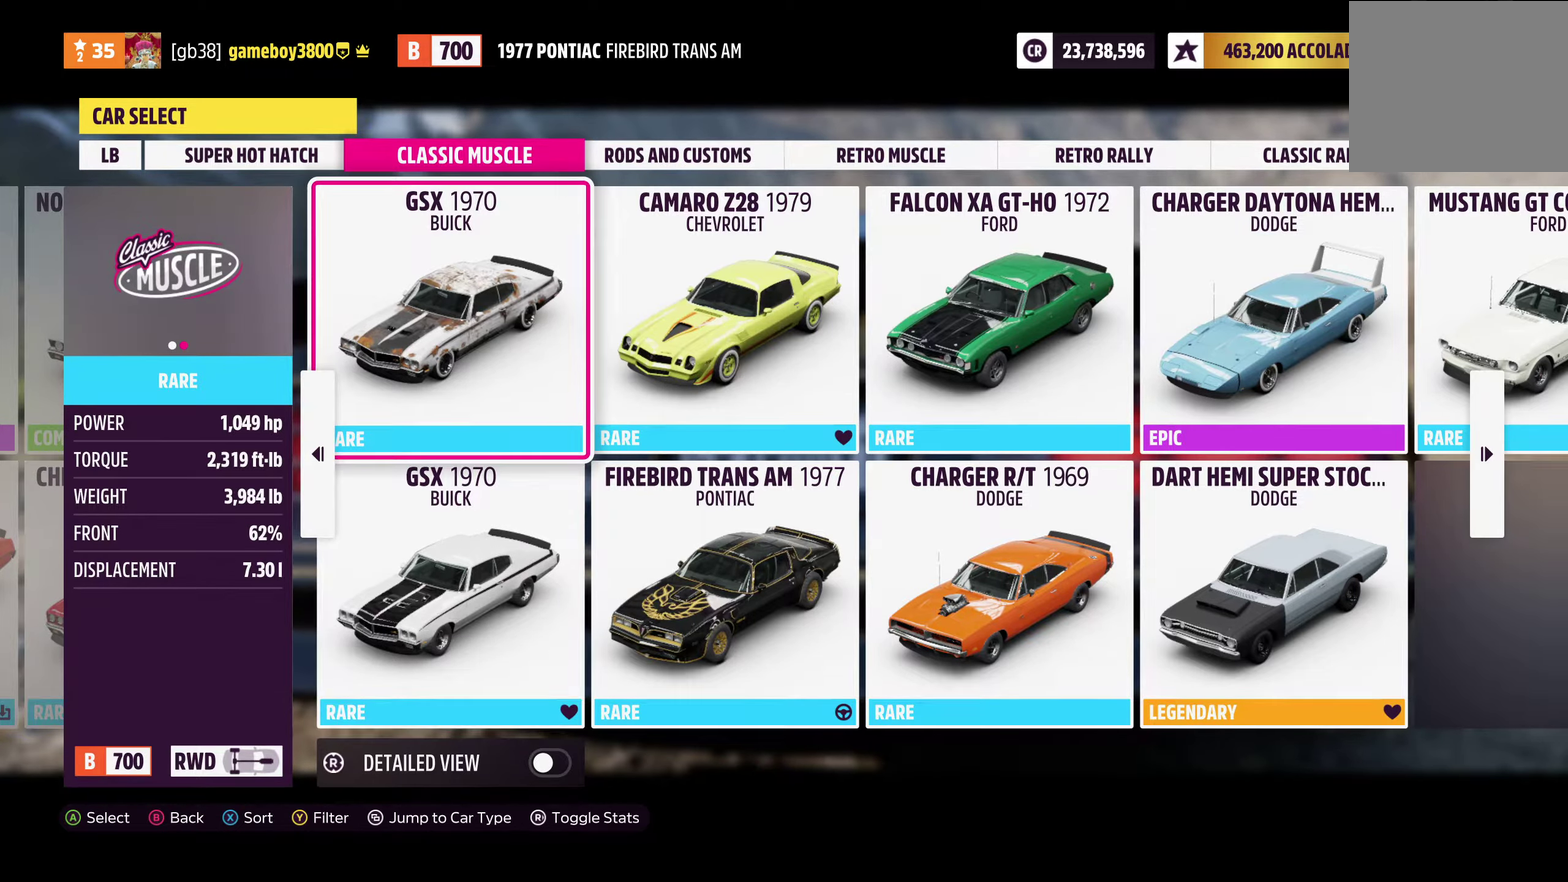
{"dt_ms": 500, "buttons": [], "left_stick": "center", "right_stick": "center", "events": []}
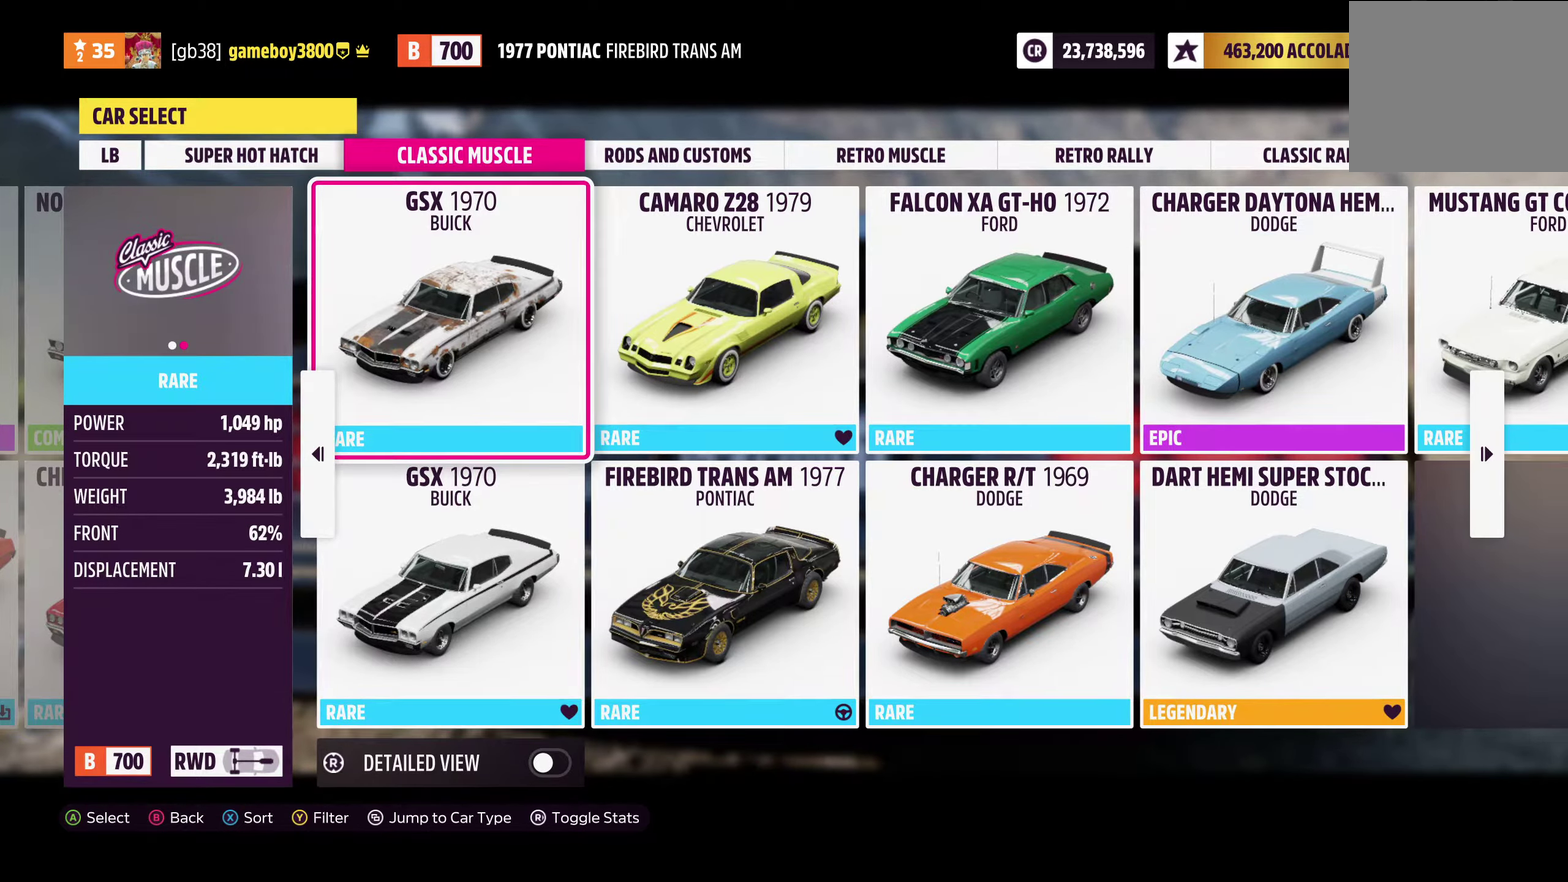
{"dt_ms": 500, "buttons": [], "left_stick": "center", "right_stick": "center", "events": []}
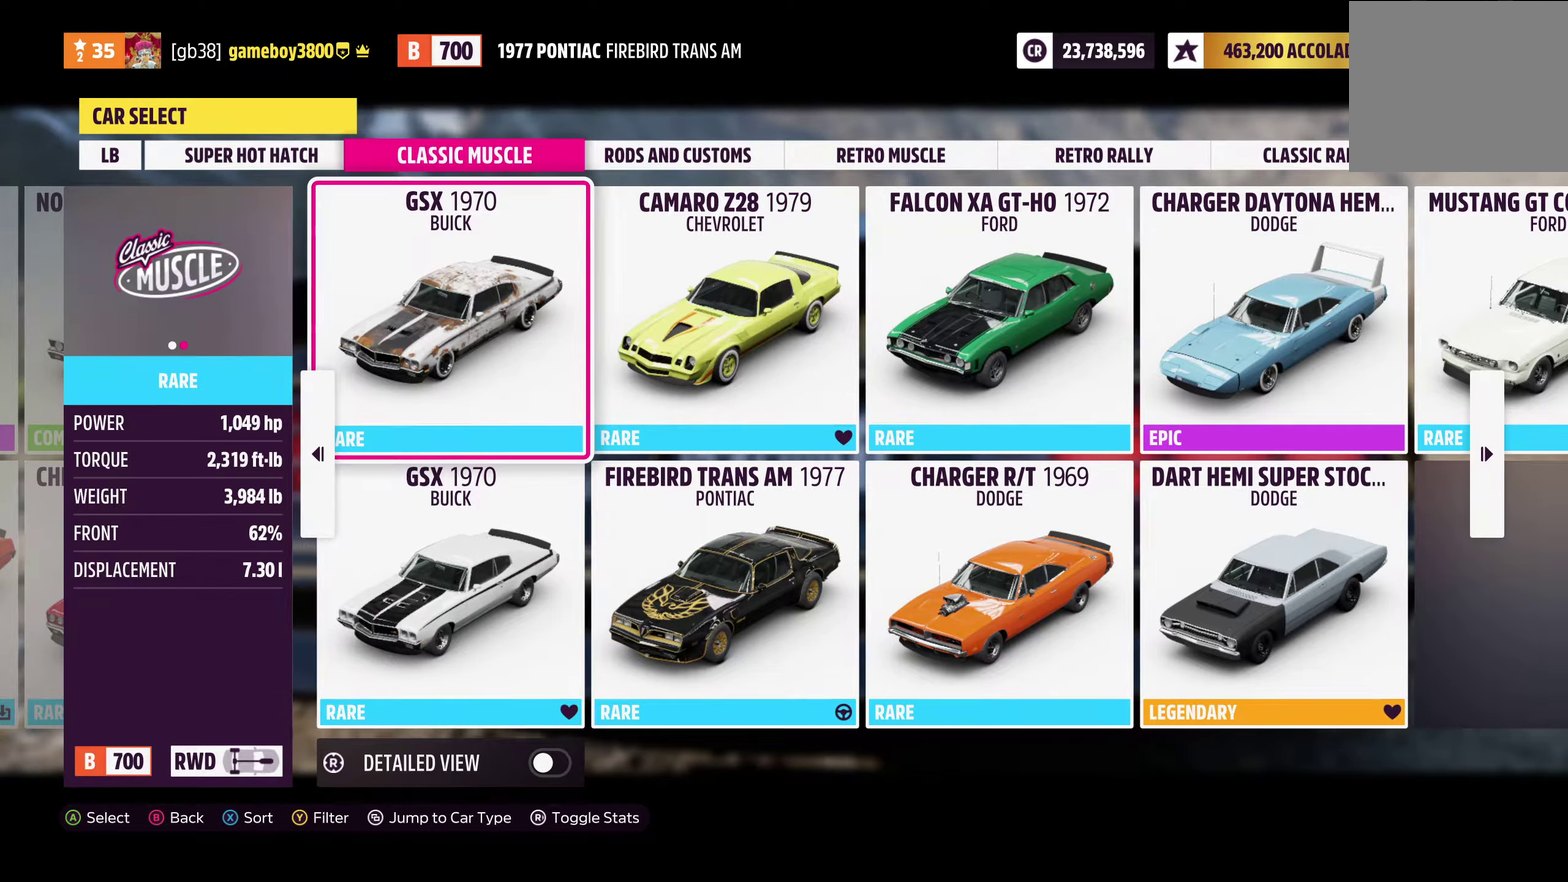
{"dt_ms": 500, "buttons": [], "left_stick": "center", "right_stick": "center", "events": []}
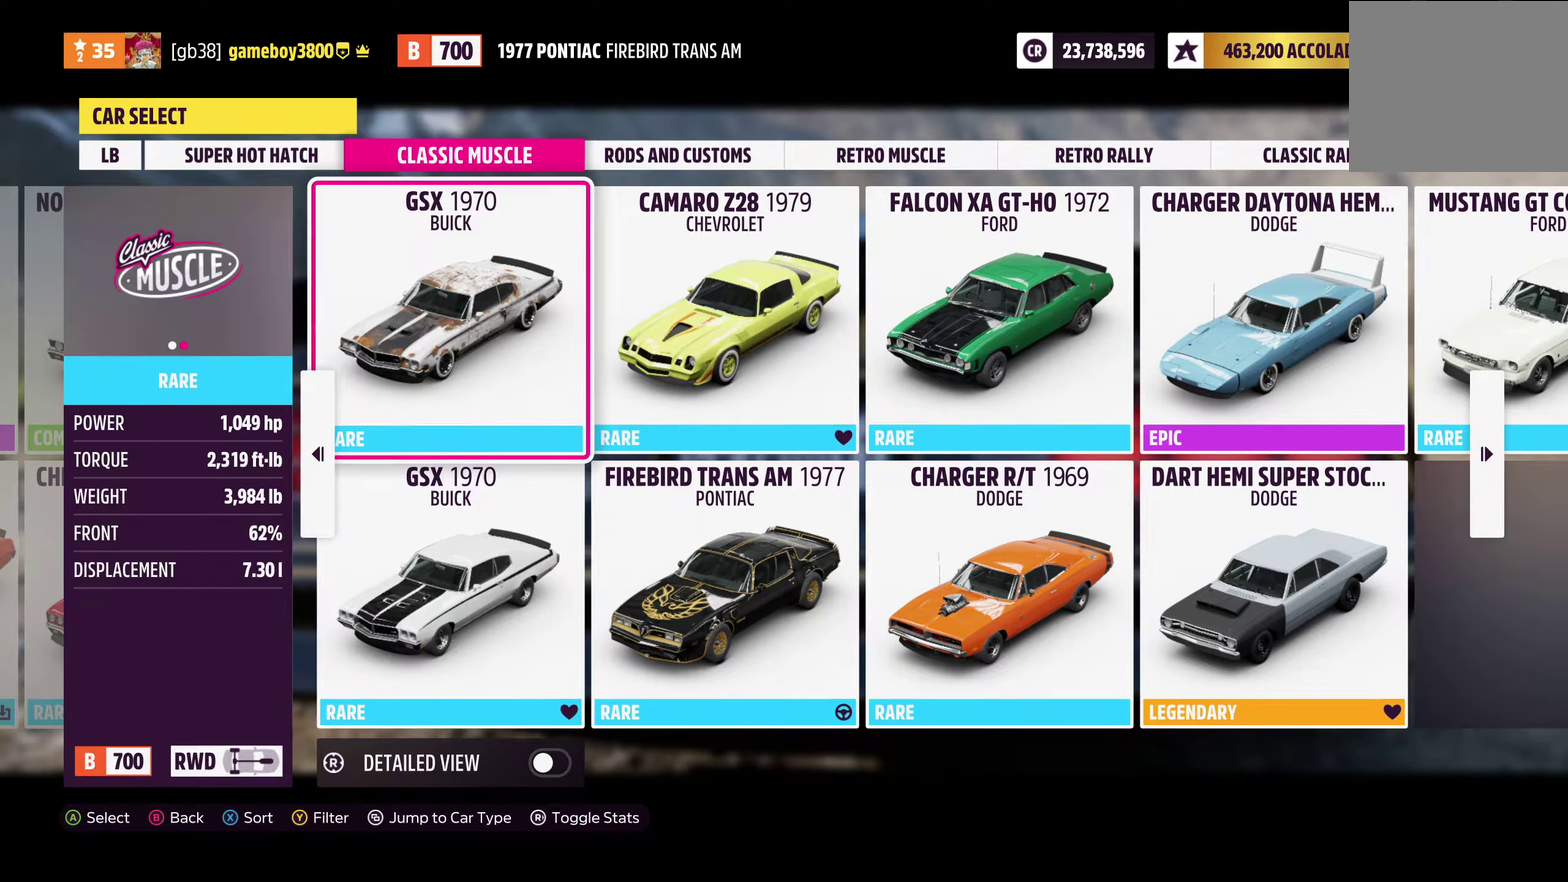
{"dt_ms": 500, "buttons": [], "left_stick": "center", "right_stick": "center", "events": [[417, "DPAD_DOWN", "down"], [484, "DPAD_DOWN", "up"]]}
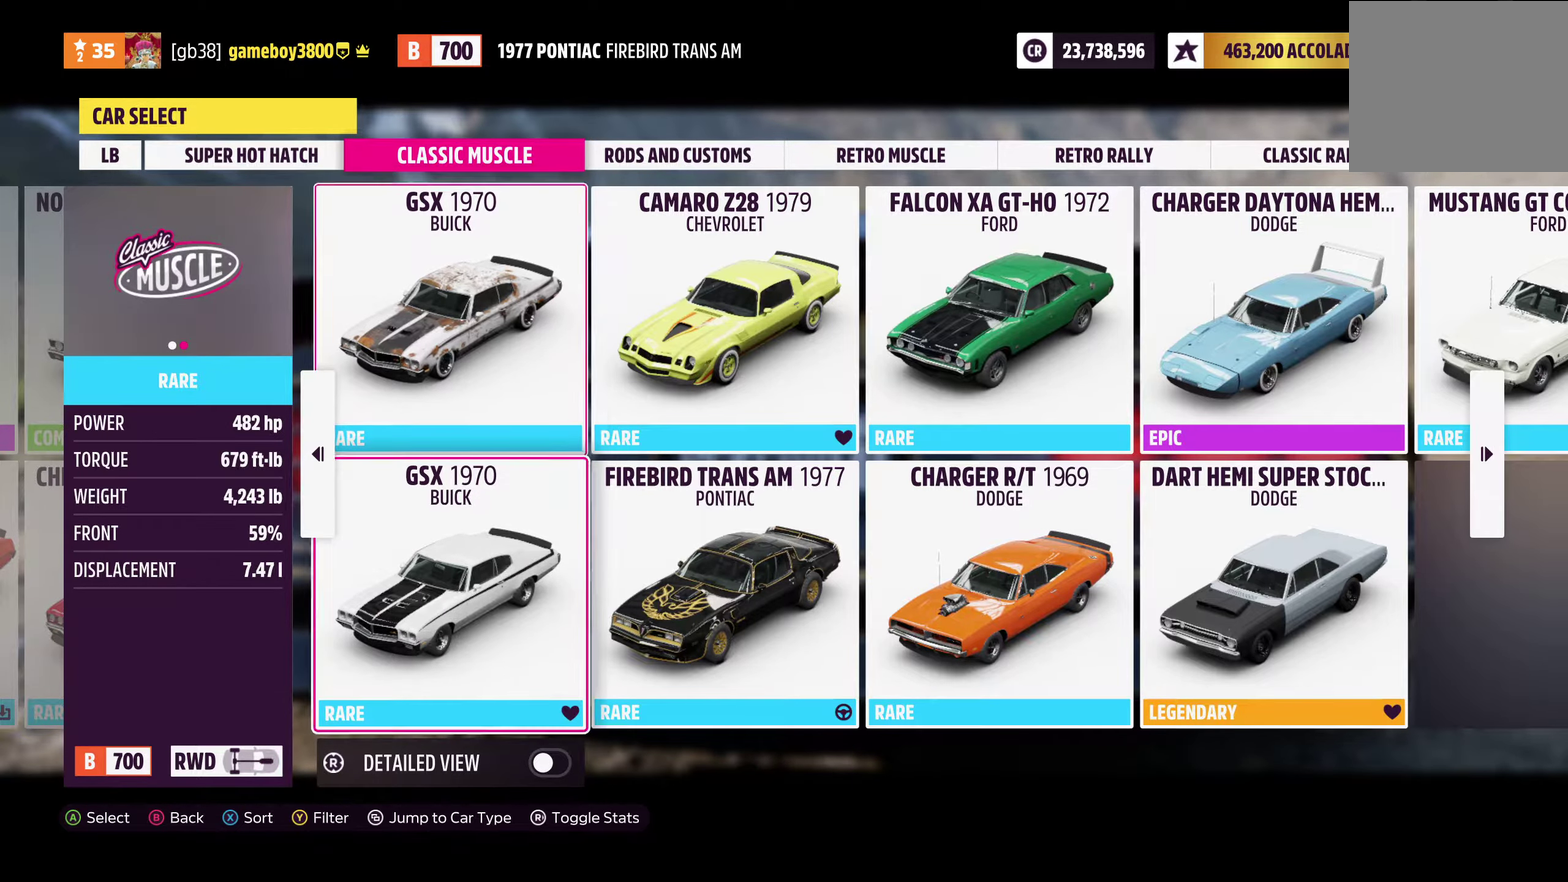
{"dt_ms": 500, "buttons": [], "left_stick": "center", "right_stick": "center", "events": []}
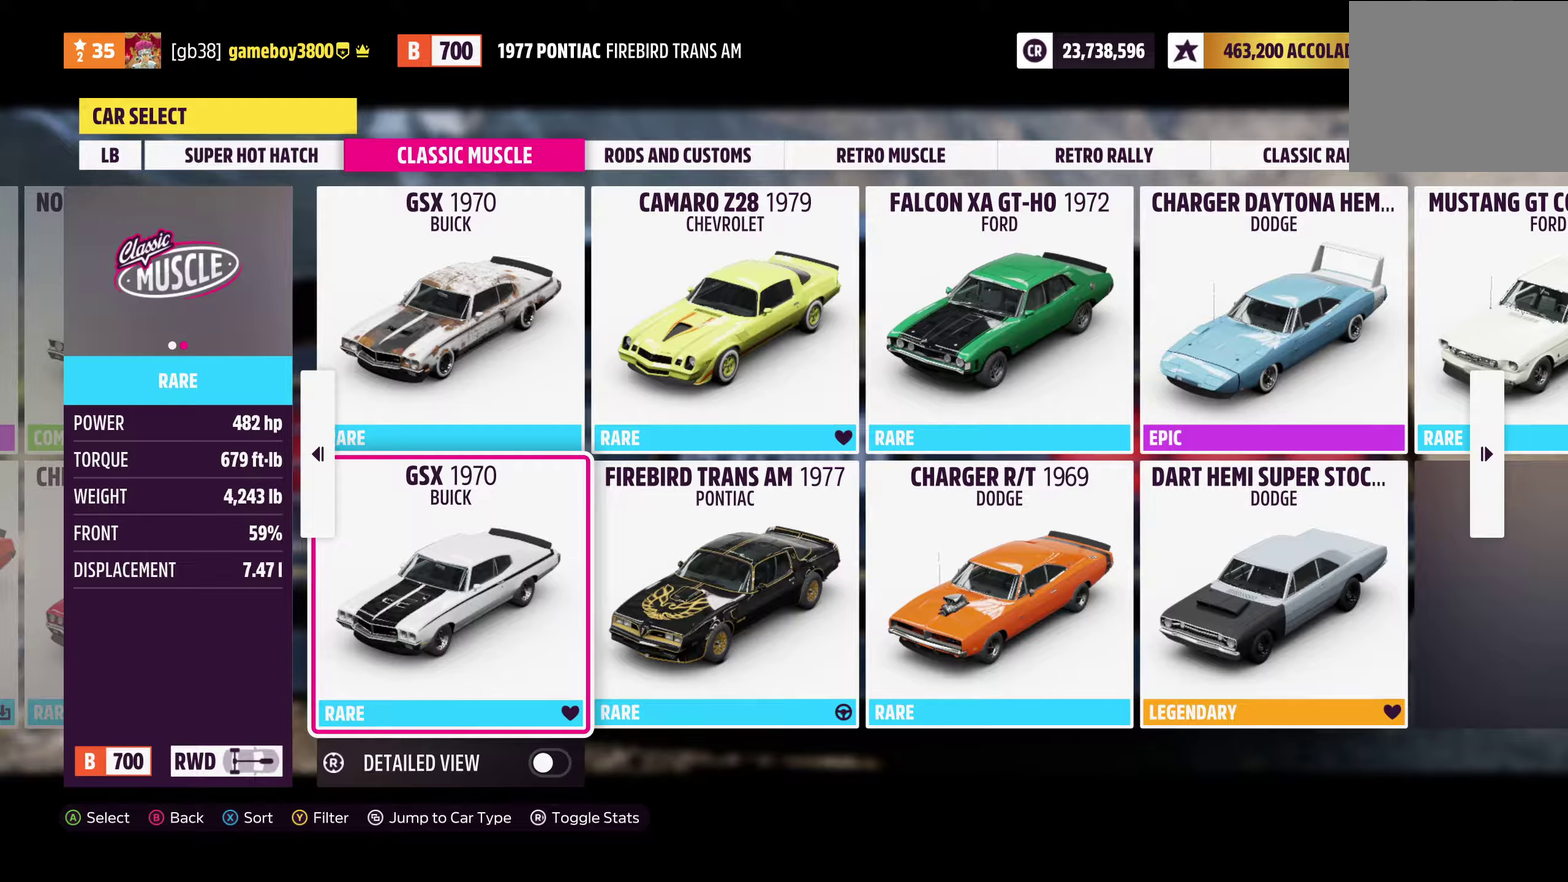
{"dt_ms": 400, "buttons": [], "left_stick": "center", "right_stick": "center", "events": []}
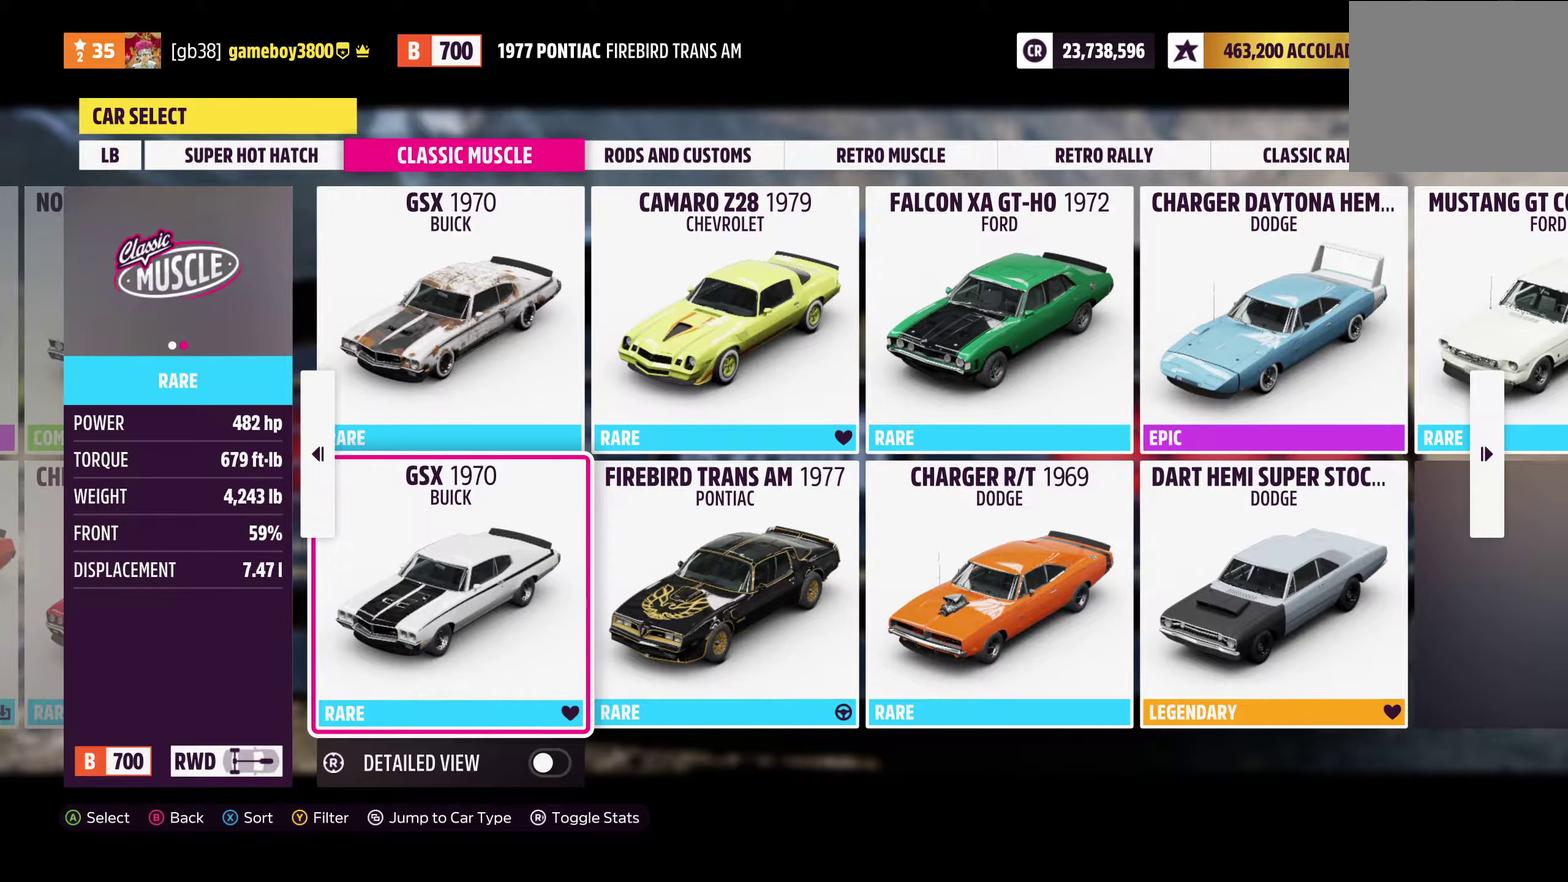
{"dt_ms": 600, "buttons": [], "left_stick": "center", "right_stick": "center", "events": []}
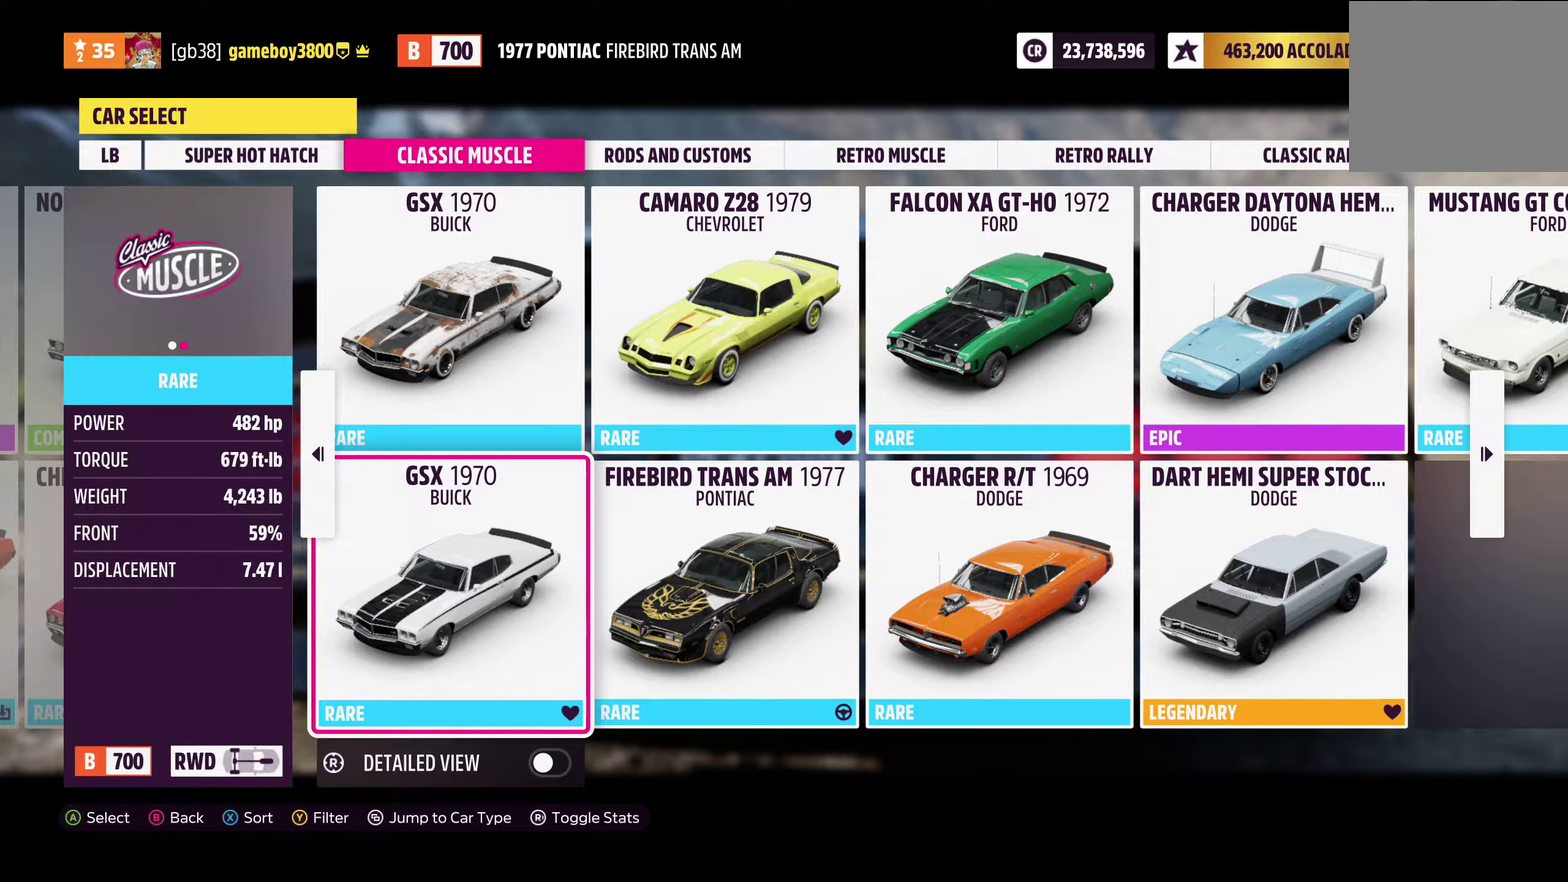
{"dt_ms": 300, "buttons": [], "left_stick": "center", "right_stick": "center", "events": [[83, "DPAD_RIGHT", "down"], [216, "DPAD_RIGHT", "up"]]}
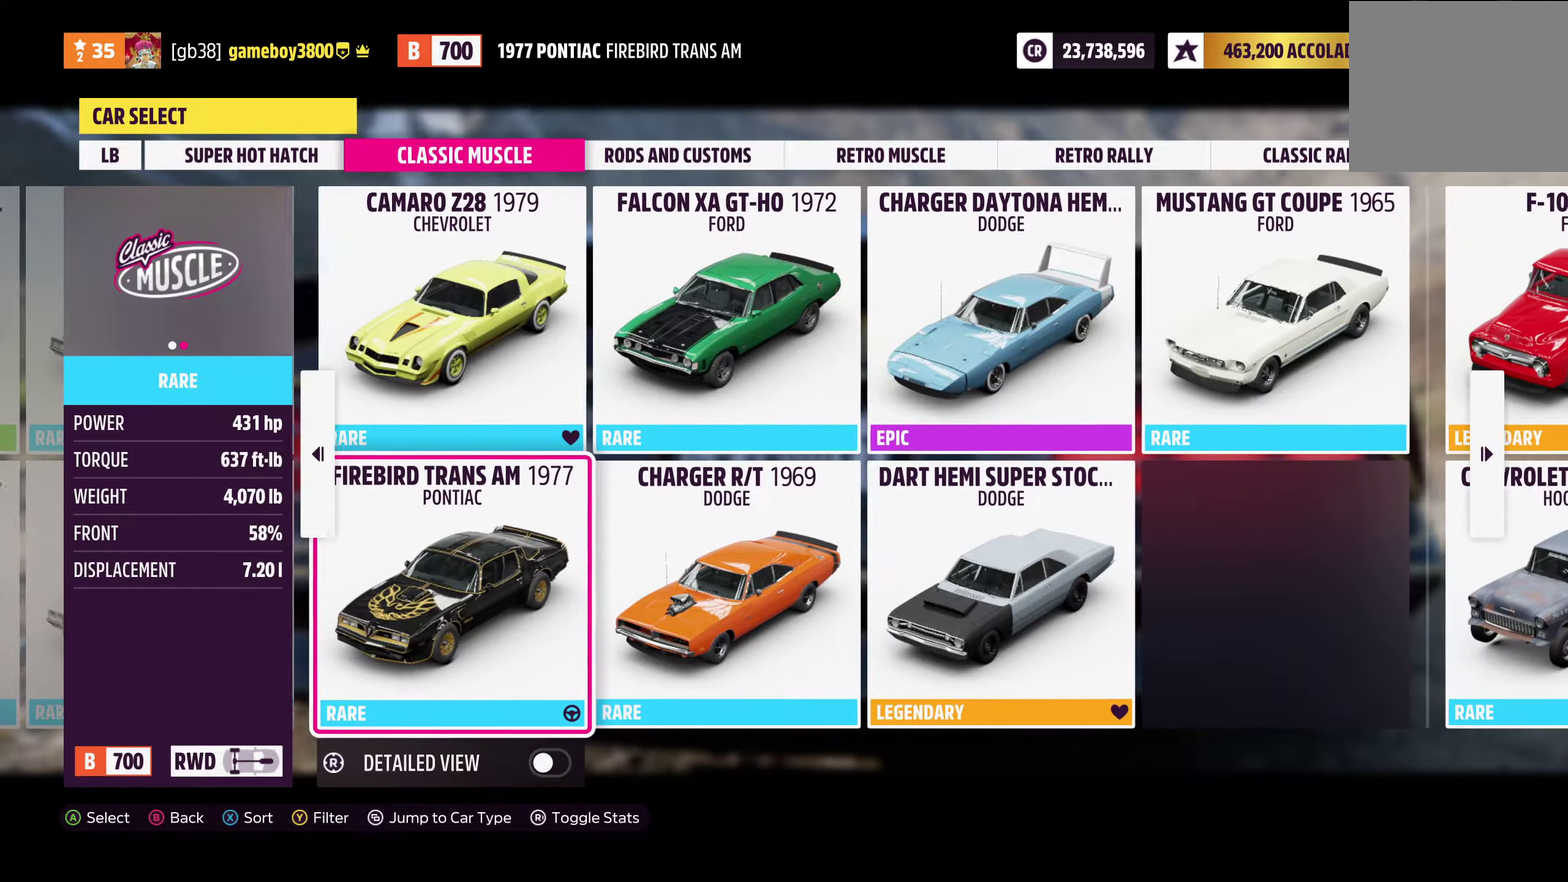
{"dt_ms": 700, "buttons": [], "left_stick": "center", "right_stick": "center", "events": [[166, "DPAD_LEFT", "down"], [300, "DPAD_LEFT", "up"], [533, "DPAD_RIGHT", "down"], [650, "DPAD_RIGHT", "up"]]}
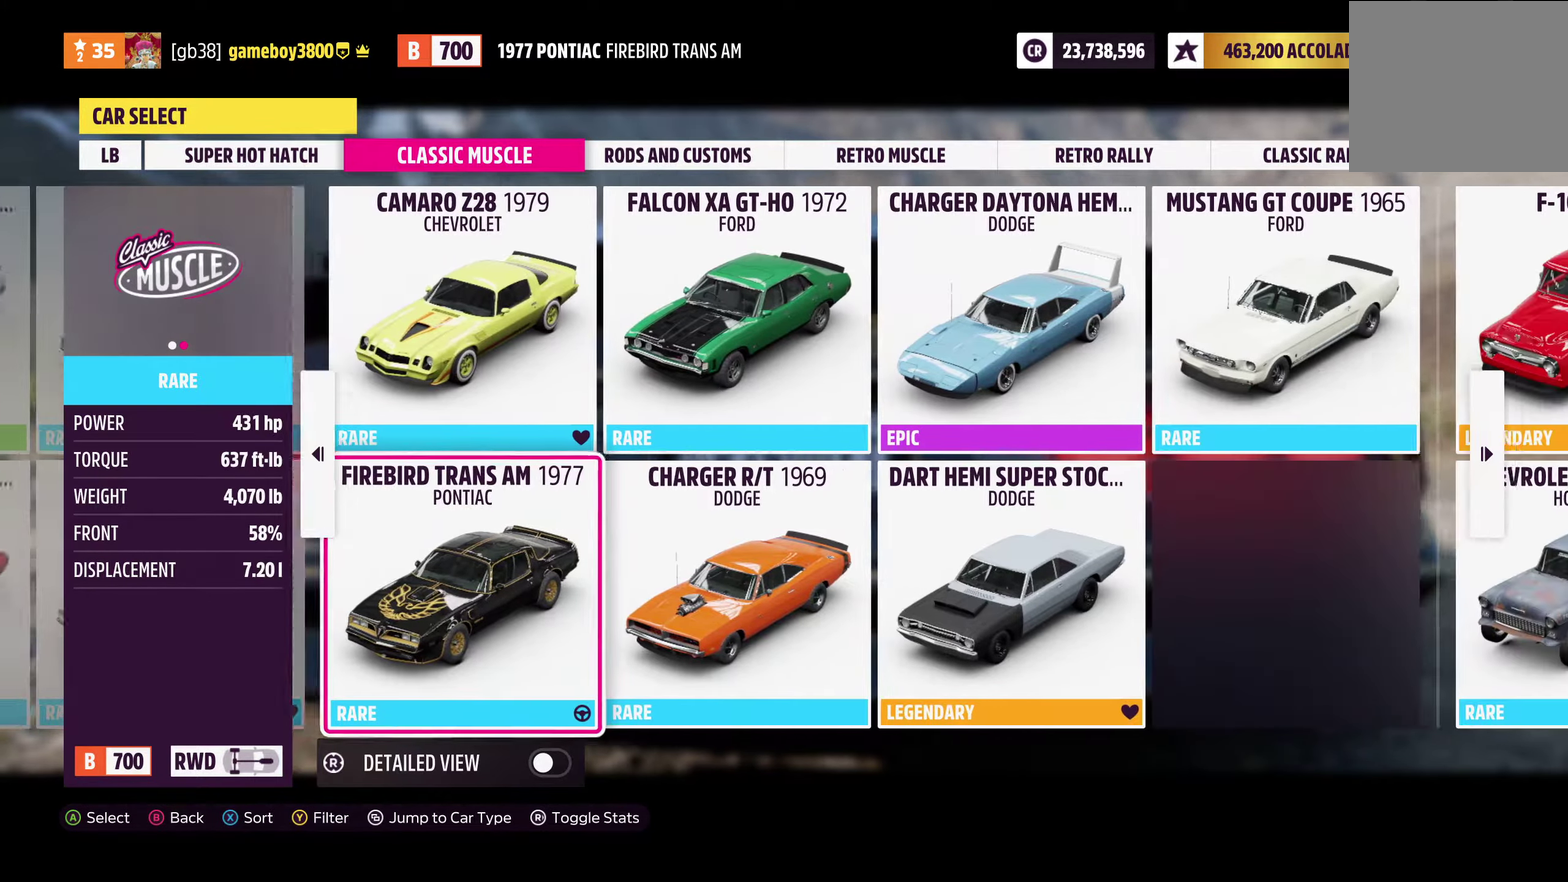
{"dt_ms": 500, "buttons": ["DPAD_LEFT"], "left_stick": "center", "right_stick": "center", "events": [[400, "DPAD_LEFT", "down"]]}
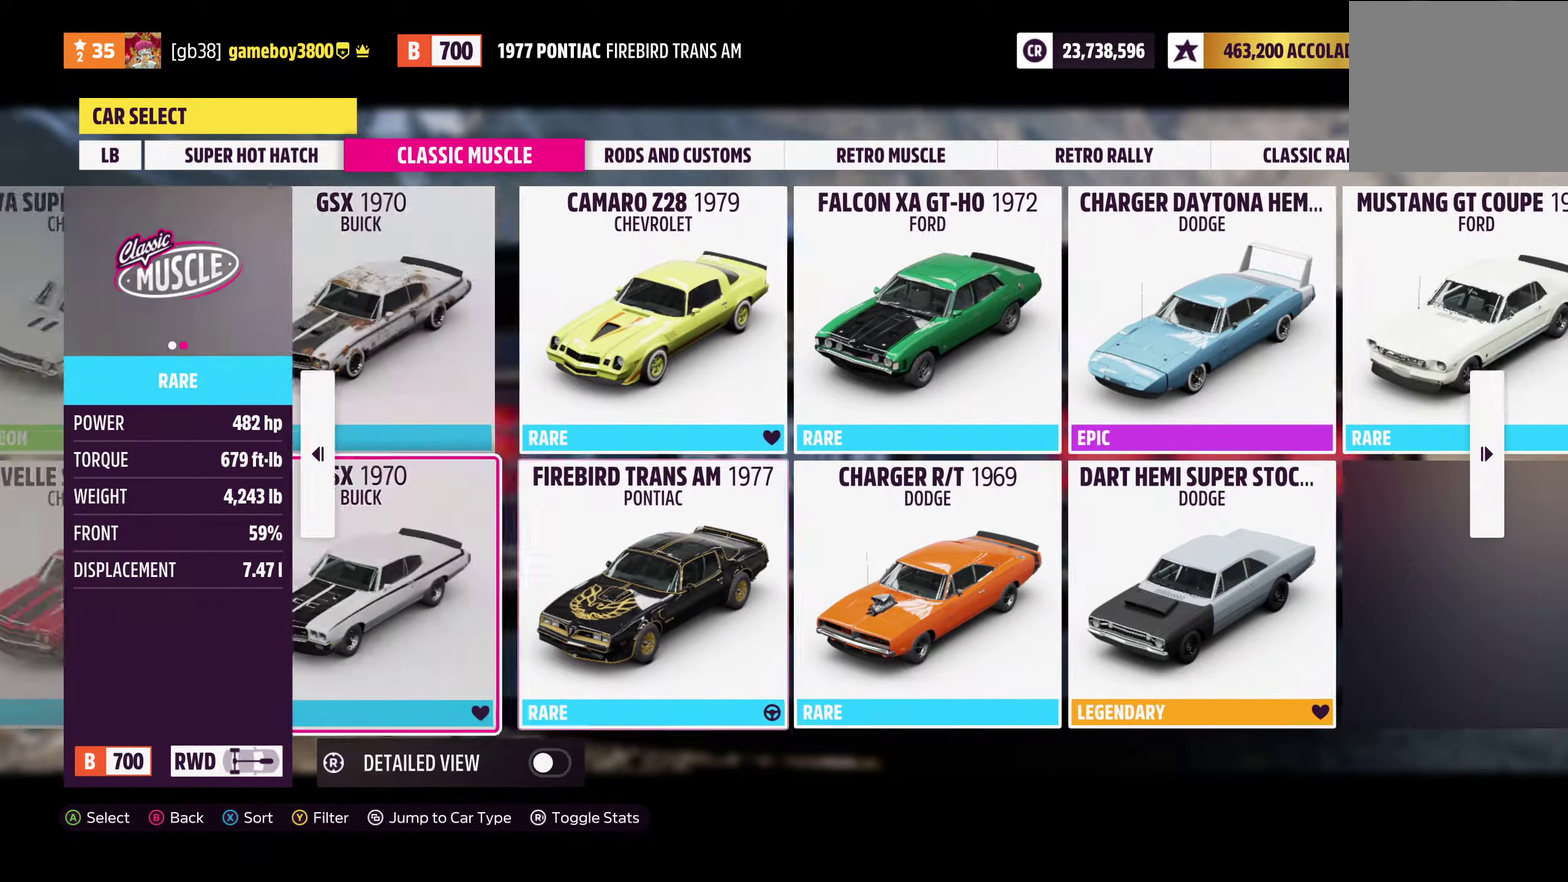
{"dt_ms": 300, "buttons": ["DPAD_RIGHT"], "left_stick": "center", "right_stick": "center", "events": [[33, "DPAD_LEFT", "up"], [300, "DPAD_RIGHT", "down"]]}
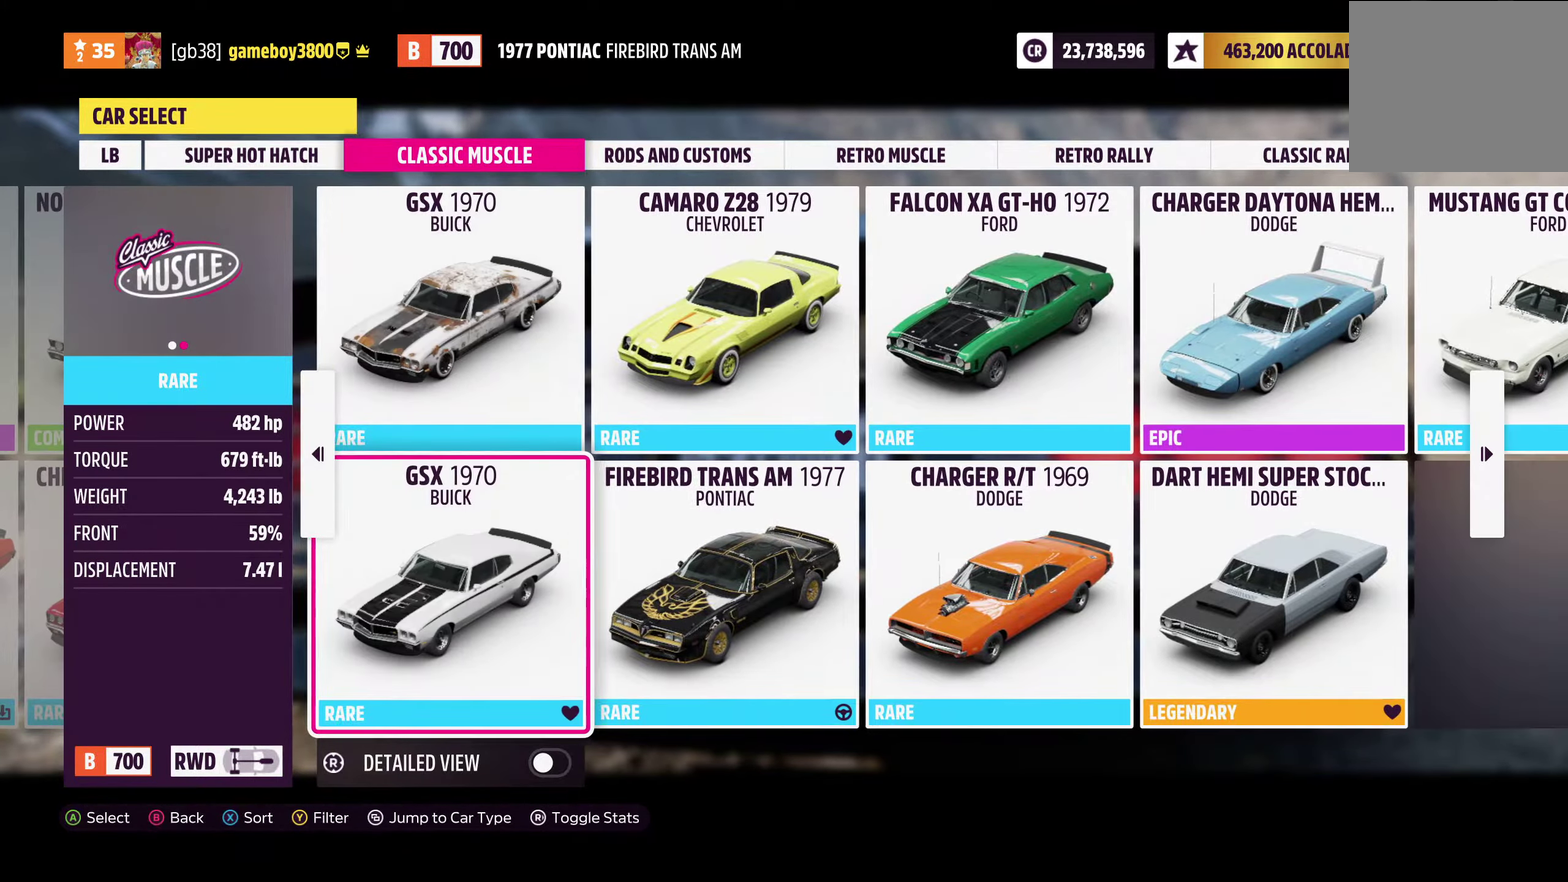
{"dt_ms": 700, "buttons": ["DPAD_LEFT"], "left_stick": "center", "right_stick": "center", "events": [[133, "DPAD_RIGHT", "up"], [583, "DPAD_LEFT", "down"]]}
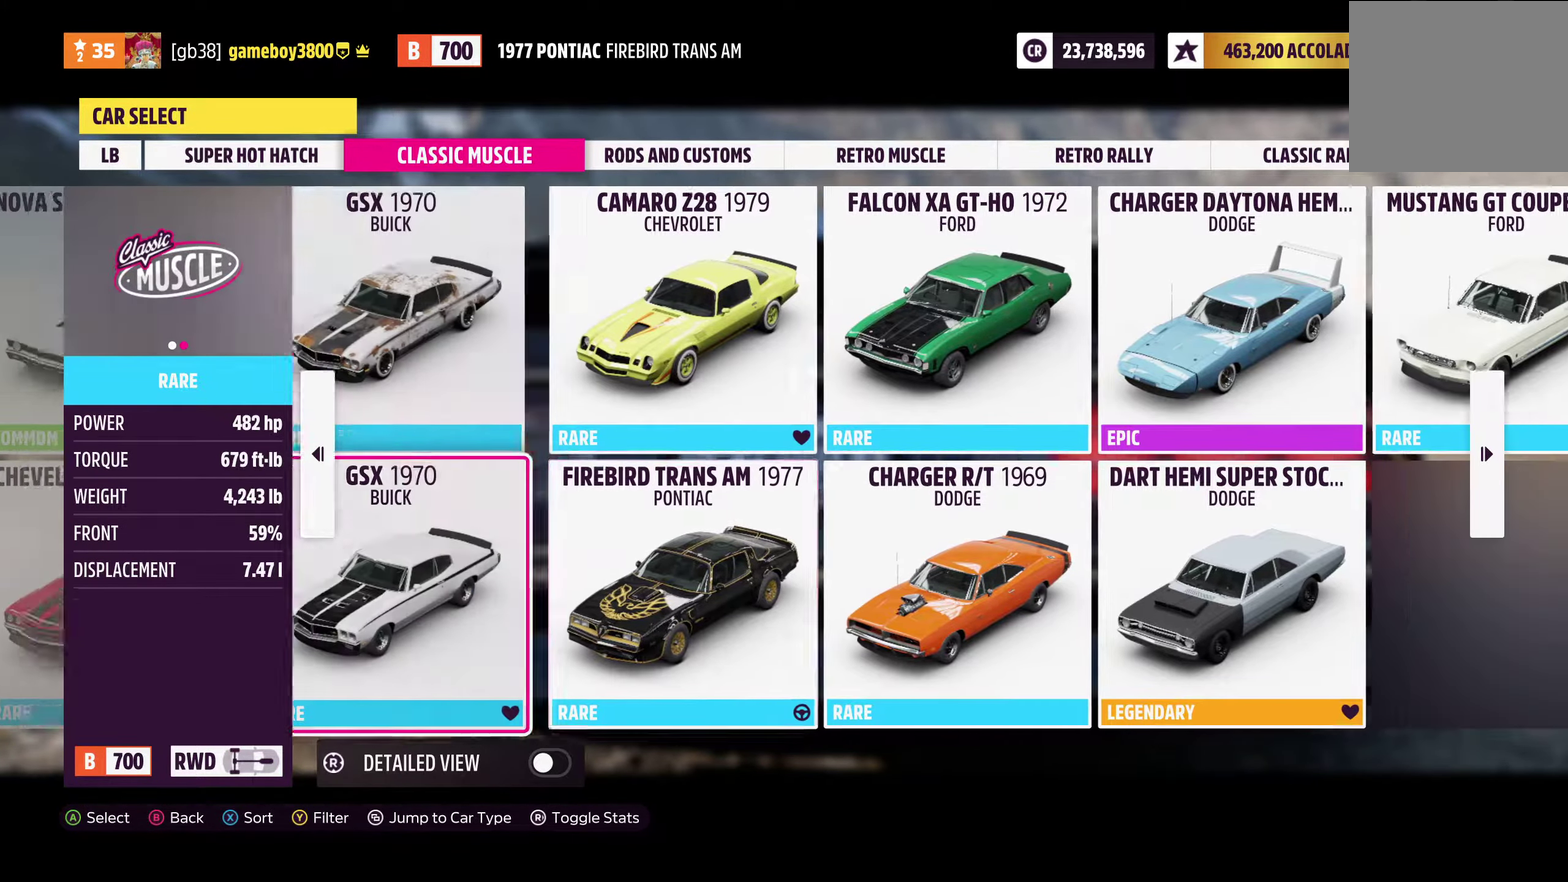
{"dt_ms": 500, "buttons": [], "left_stick": "center", "right_stick": "center", "events": [[66, "DPAD_LEFT", "up"], [333, "DPAD_RIGHT", "down"], [433, "DPAD_RIGHT", "up"]]}
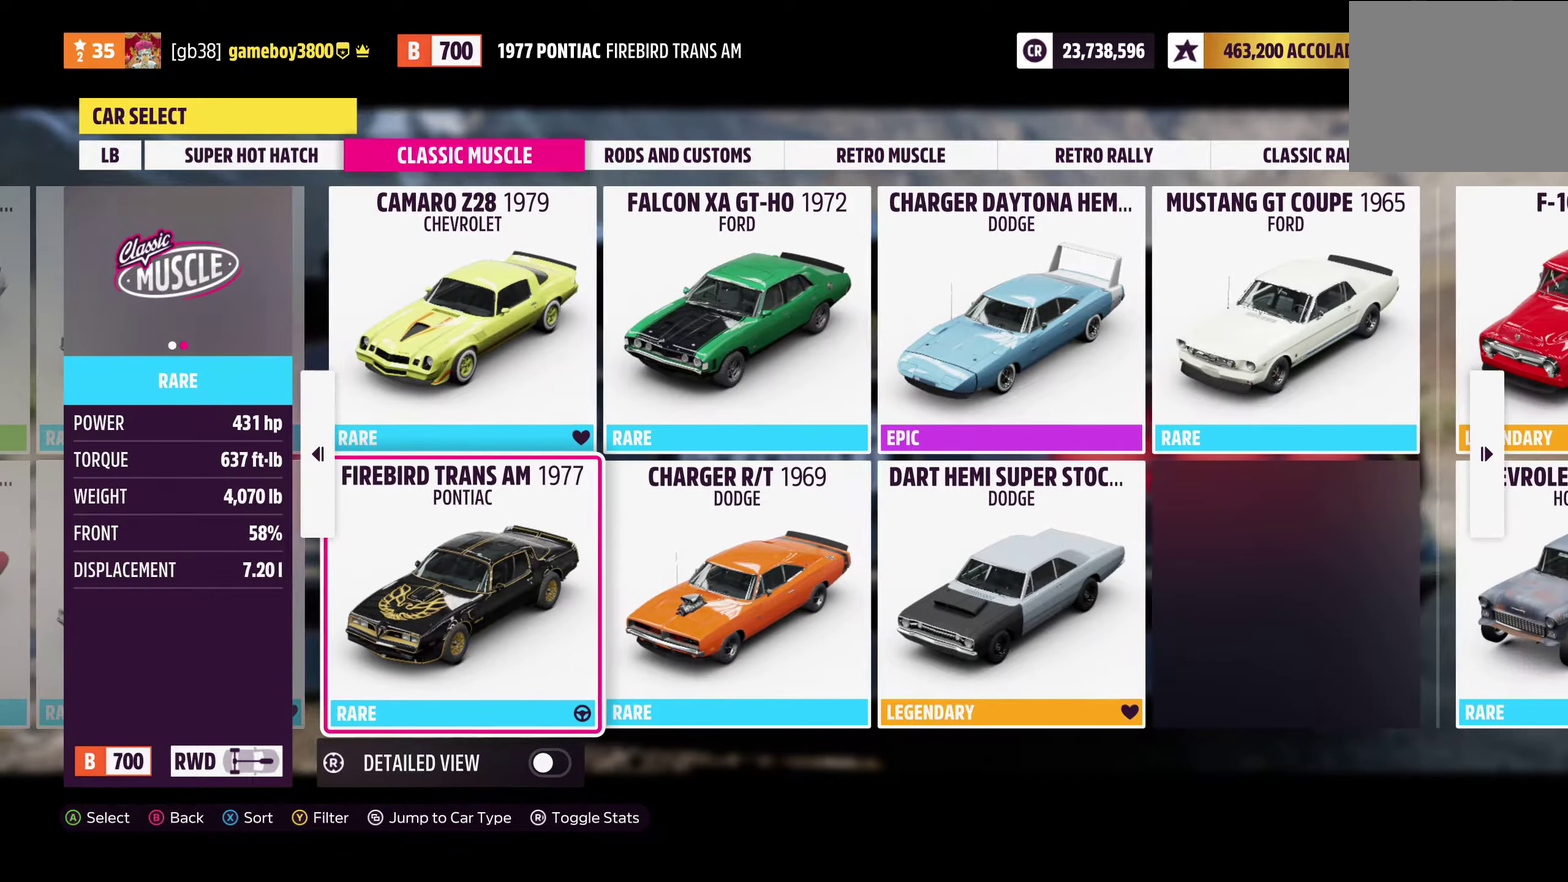
{"dt_ms": 500, "buttons": [], "left_stick": "center", "right_stick": "center", "events": [[266, "DPAD_LEFT", "down"], [400, "DPAD_LEFT", "up"]]}
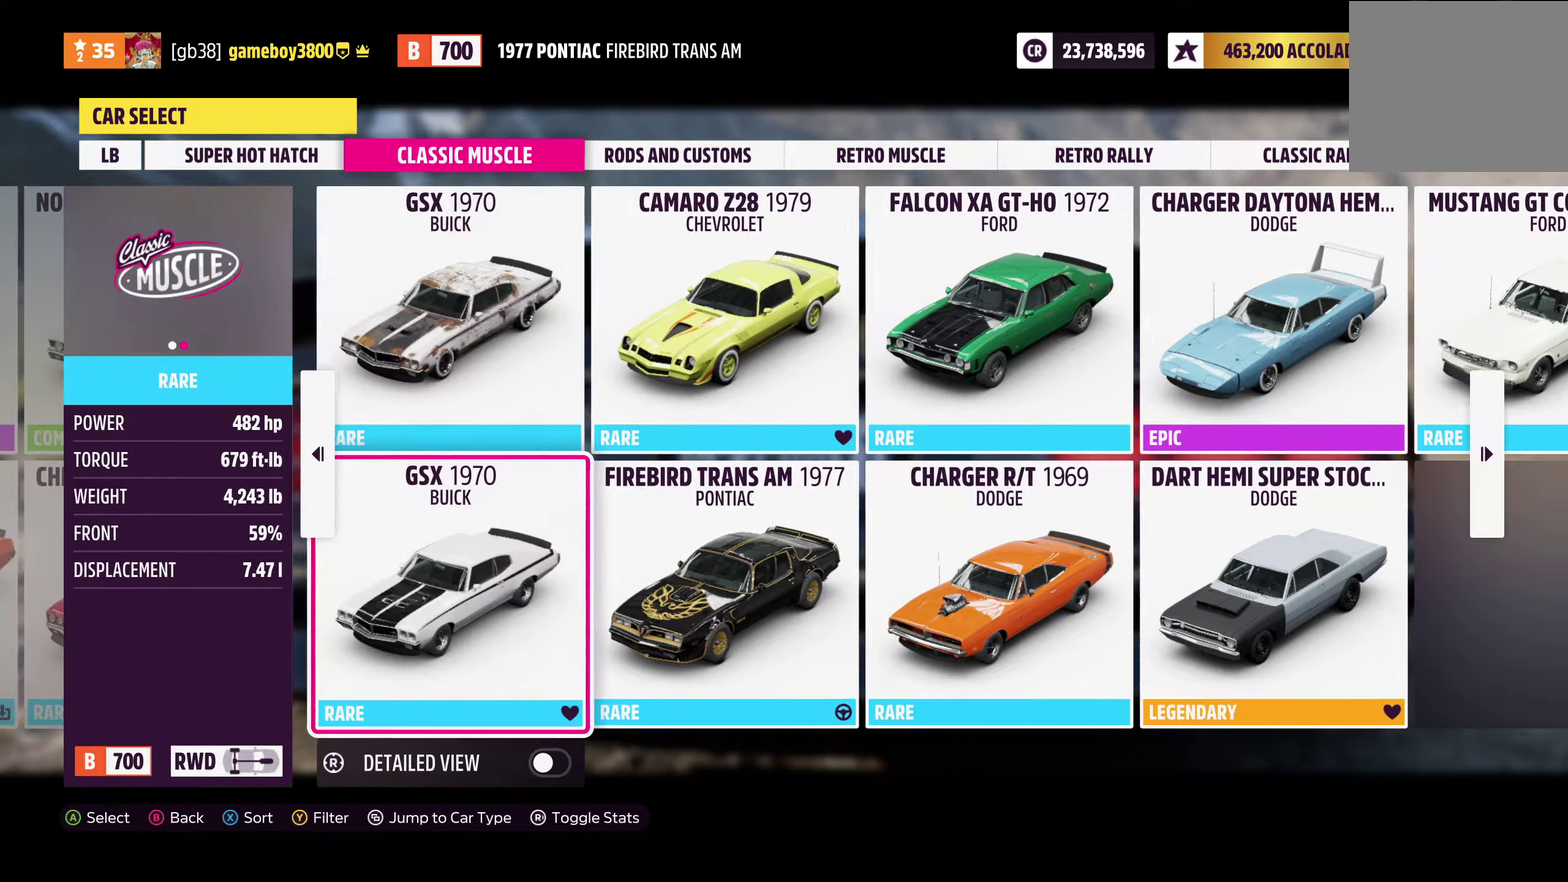
{"dt_ms": 500, "buttons": [], "left_stick": "center", "right_stick": "center", "events": [[150, "DPAD_RIGHT", "down"], [300, "DPAD_RIGHT", "up"]]}
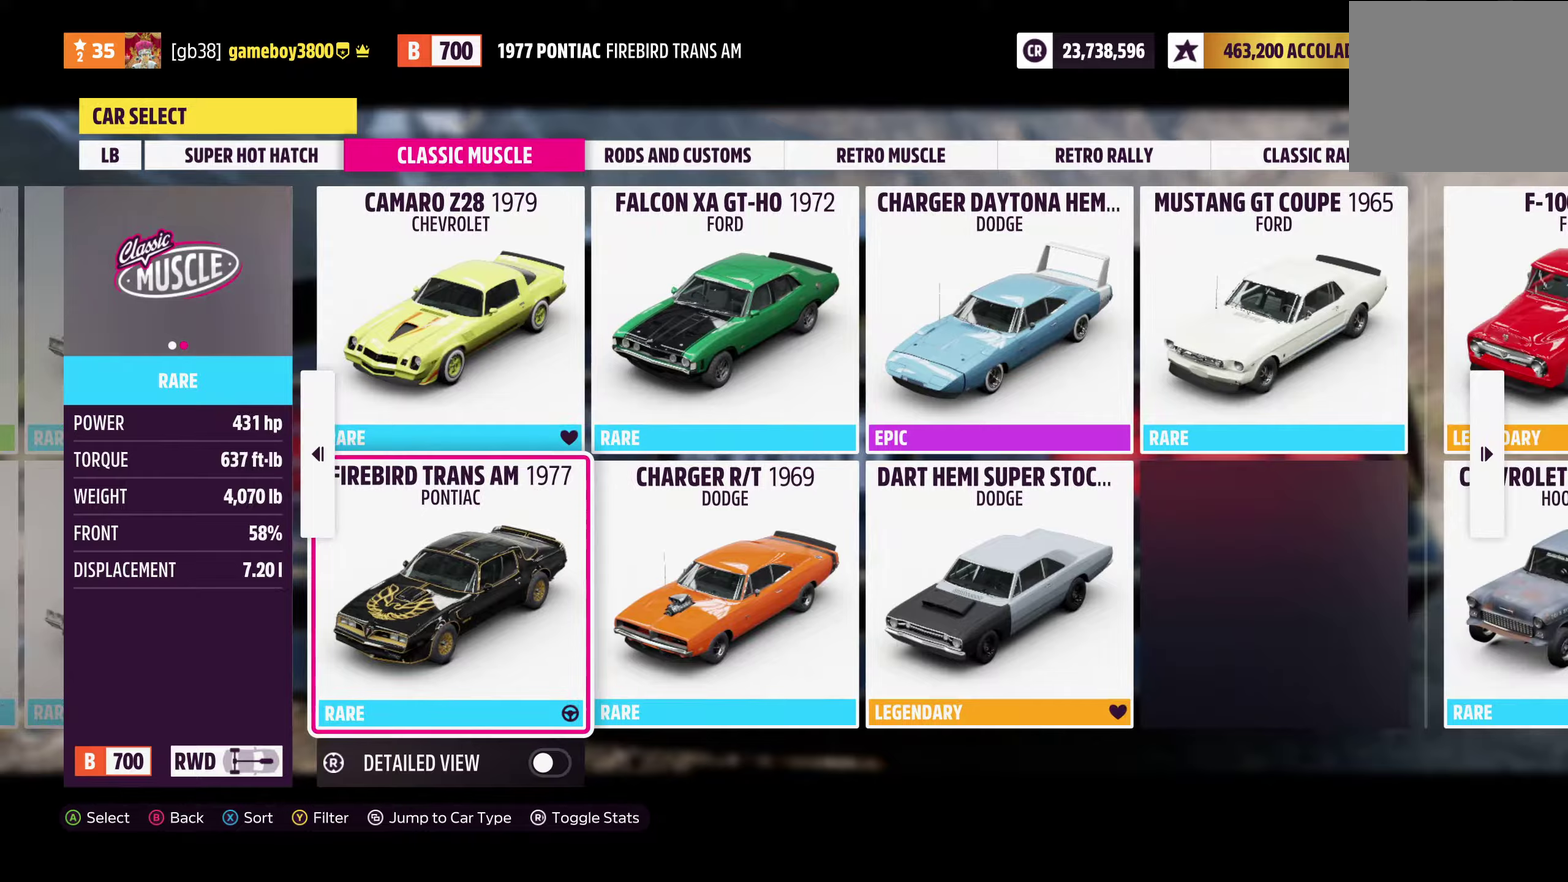
{"dt_ms": 400, "buttons": ["DPAD_LEFT"], "left_stick": "center", "right_stick": "center", "events": [[283, "DPAD_LEFT", "down"]]}